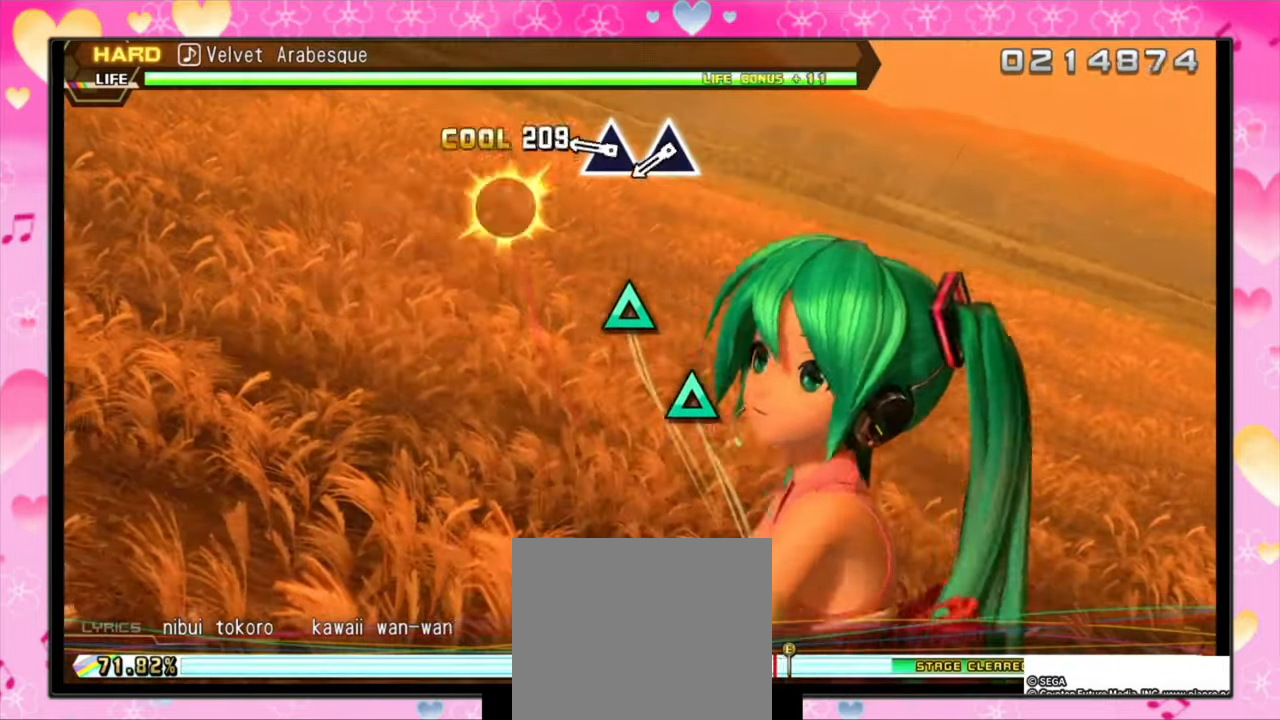
Gameplay with a controller (PlayStation layout); each line is a JSON object with the inputs held at the frame after it. "events" lists button and stick changes between this image and that frame as [ms after this image, input, new state], when the widget could be followed in between. Not read: left_stick right_stick.
{"buttons": ["TRIANGLE"], "events": [[66, "CIRCLE", "up"], [433, "TRIANGLE", "down"]]}
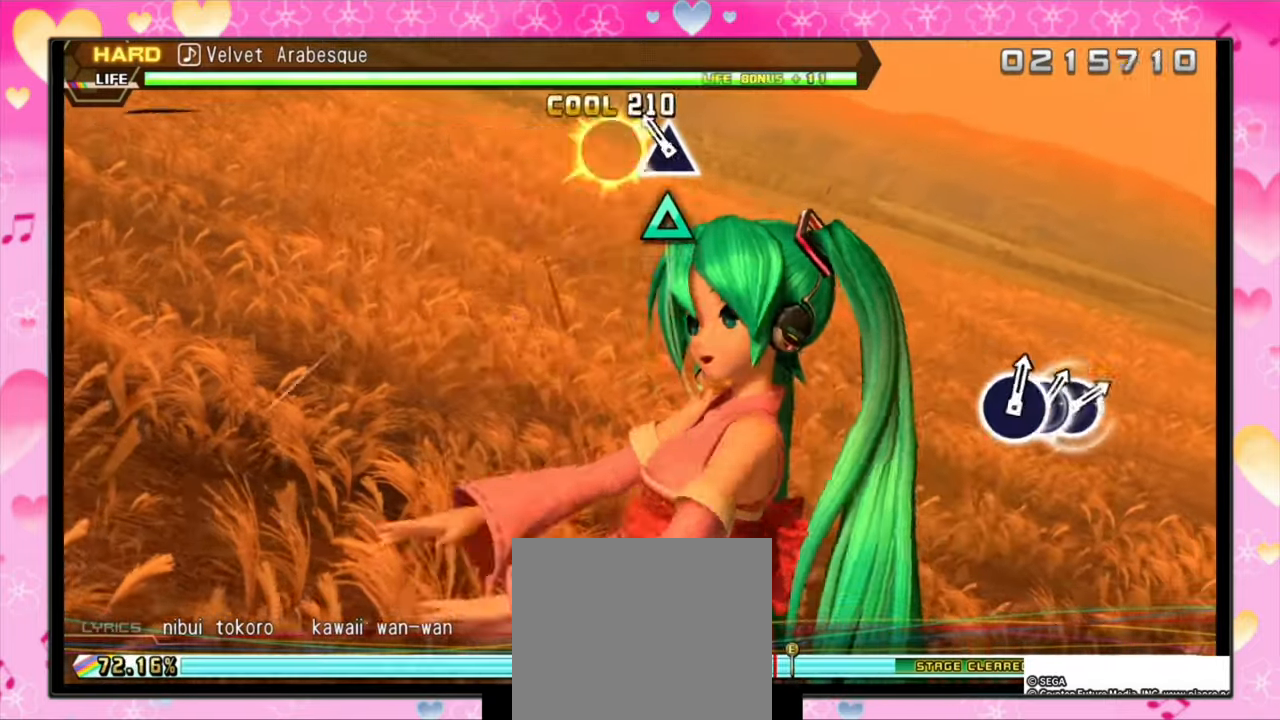
{"buttons": [], "events": [[33, "TRIANGLE", "up"], [133, "TRIANGLE", "down"], [300, "TRIANGLE", "up"]]}
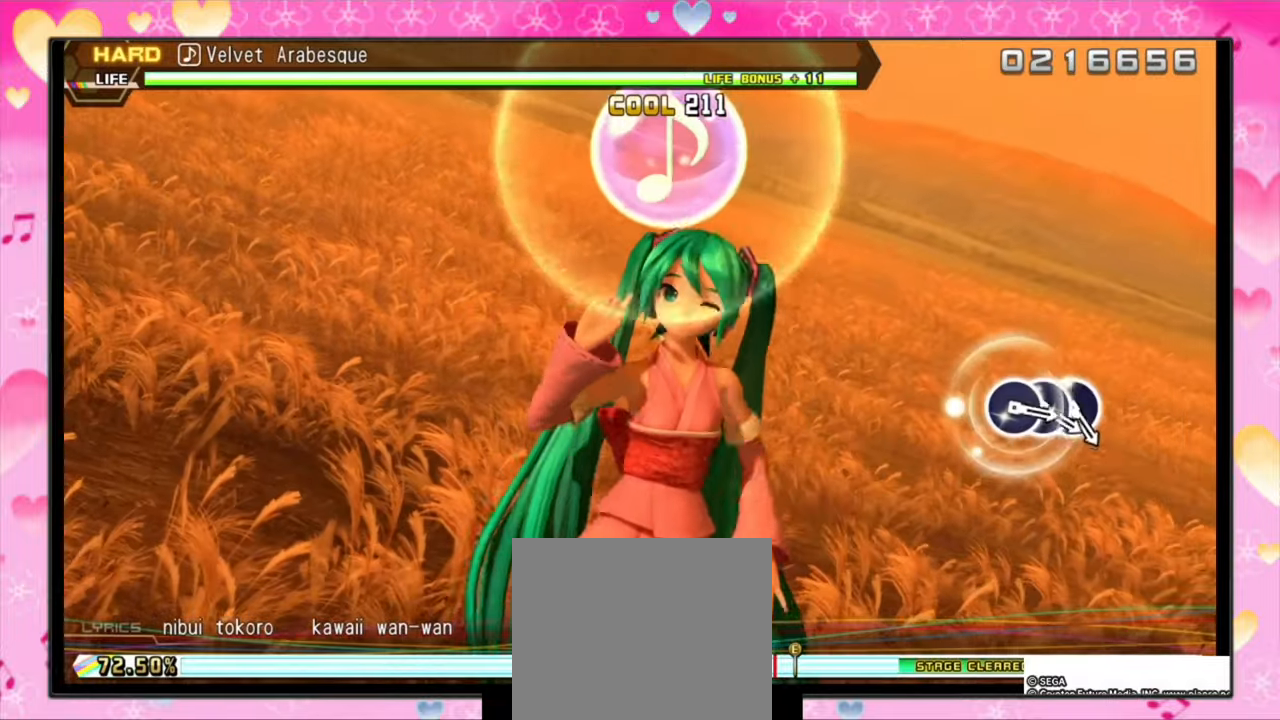
{"buttons": [], "events": []}
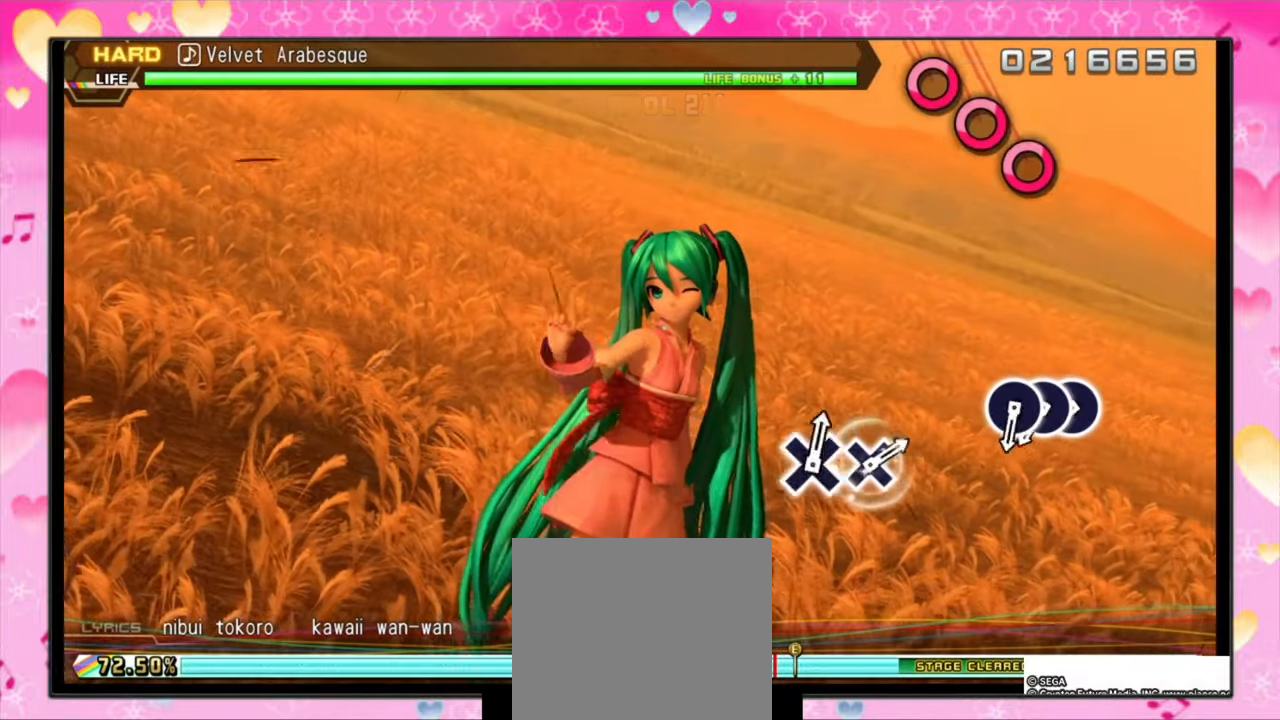
{"buttons": [], "events": []}
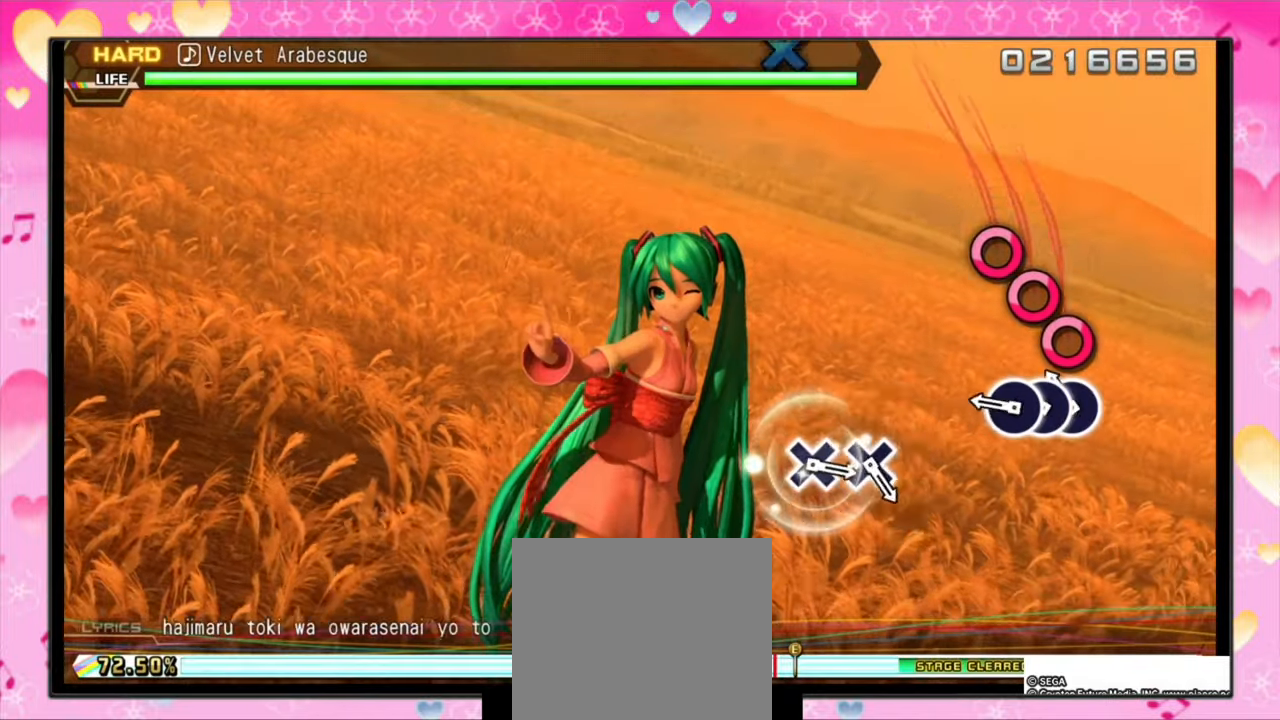
{"buttons": ["CIRCLE"], "events": [[167, "CIRCLE", "down"], [267, "CIRCLE", "up"], [300, "CIRCLE", "down"], [400, "CIRCLE", "up"], [467, "CIRCLE", "down"]]}
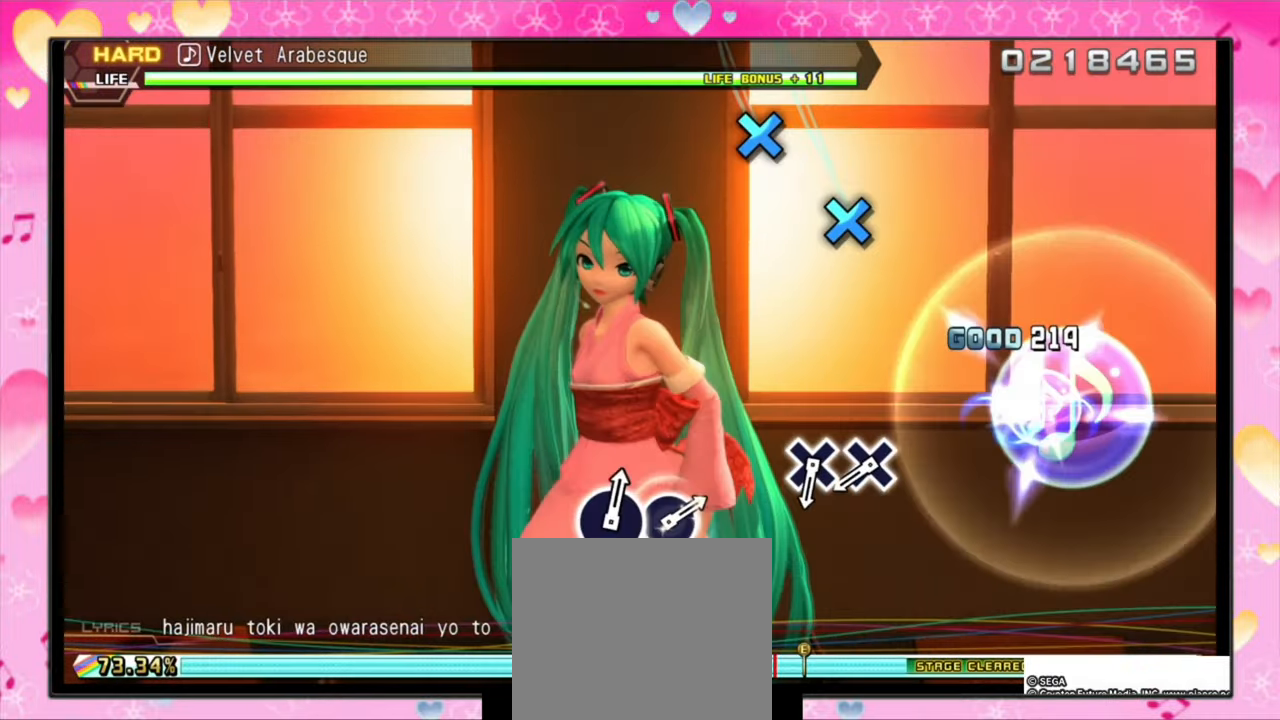
{"buttons": [], "events": [[67, "CIRCLE", "up"]]}
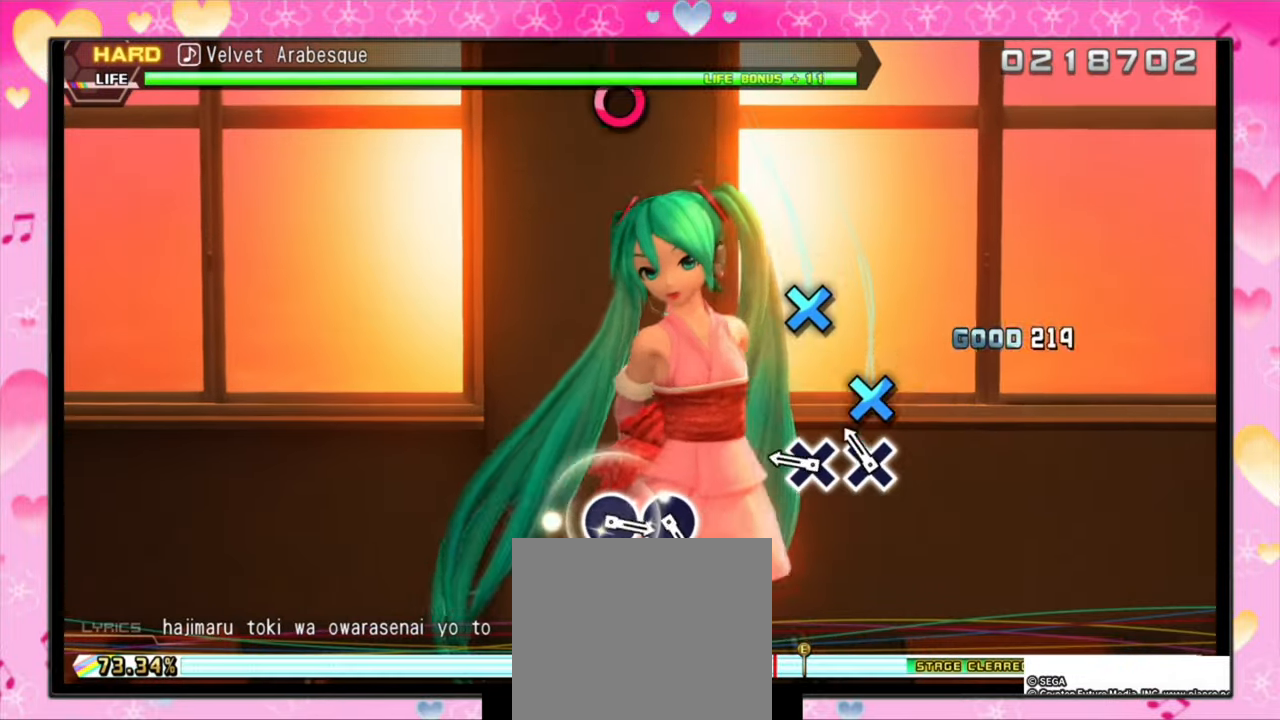
{"buttons": ["CROSS"], "events": [[134, "CROSS", "down"], [300, "CROSS", "up"], [400, "CROSS", "down"]]}
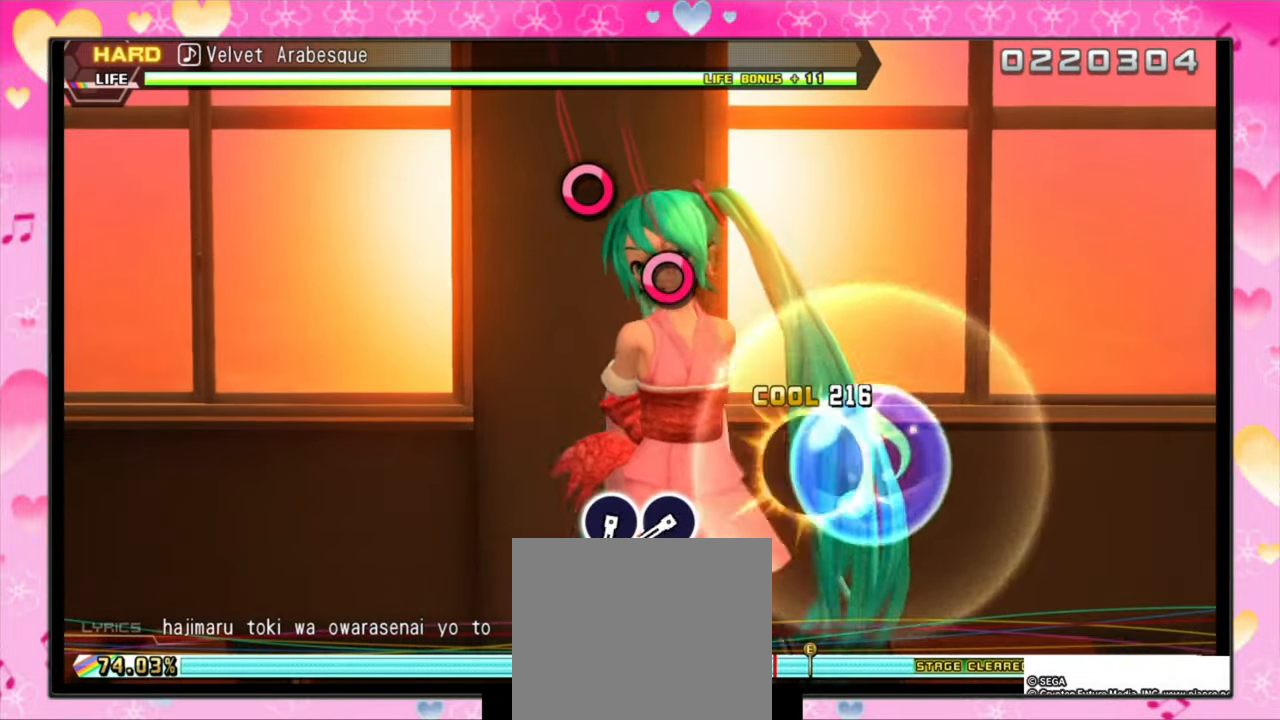
{"buttons": [], "events": [[67, "CROSS", "up"]]}
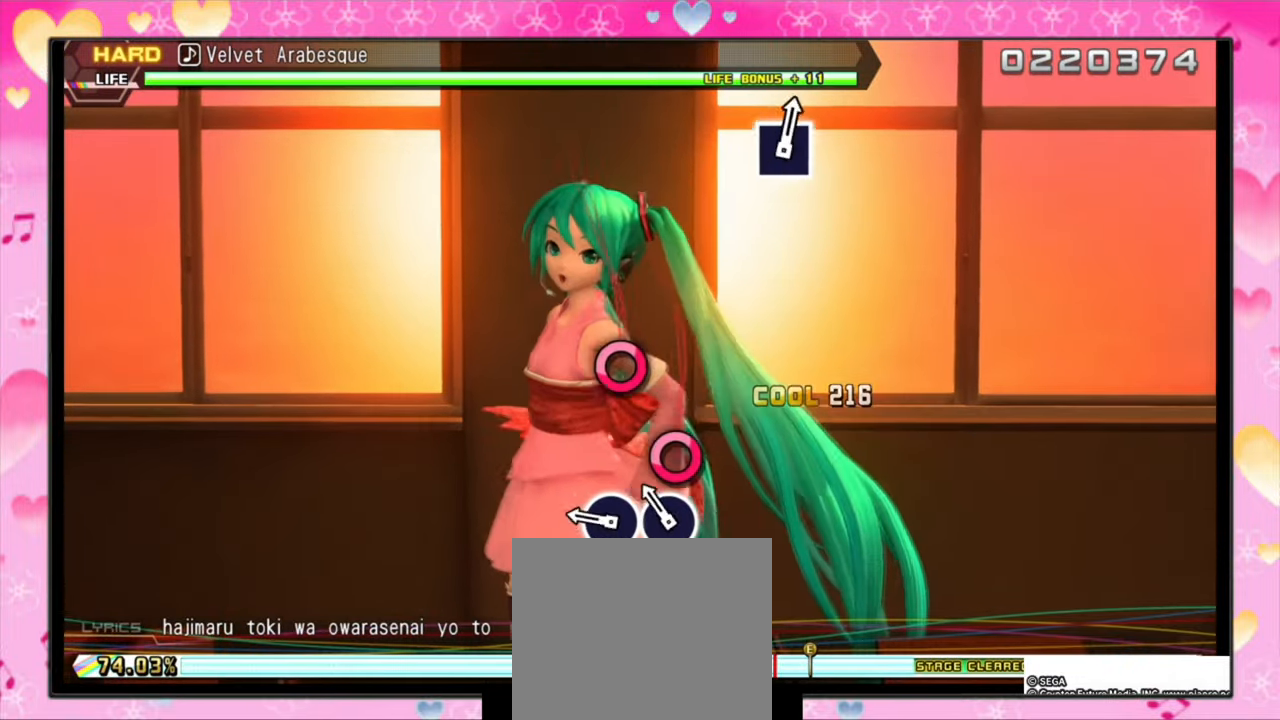
{"buttons": ["DPAD_RIGHT"], "events": [[167, "CIRCLE", "down"], [300, "CIRCLE", "up"], [434, "DPAD_RIGHT", "down"]]}
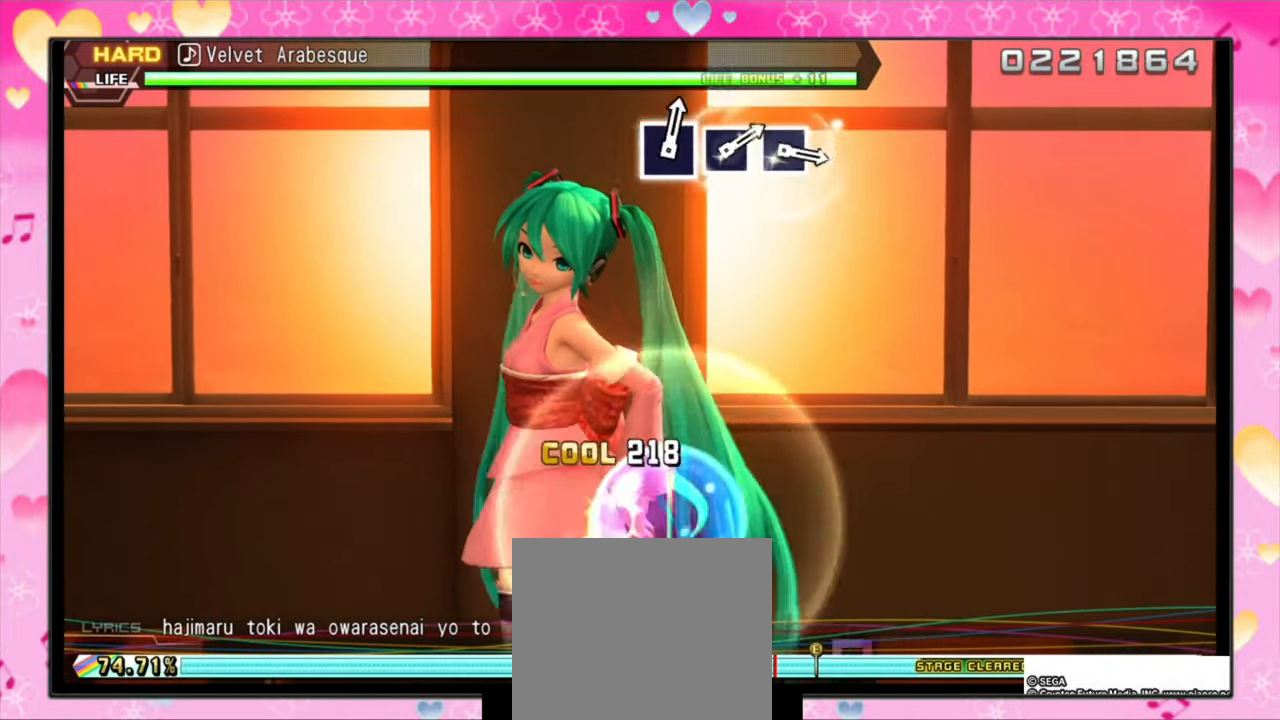
{"buttons": ["DPAD_RIGHT"], "events": []}
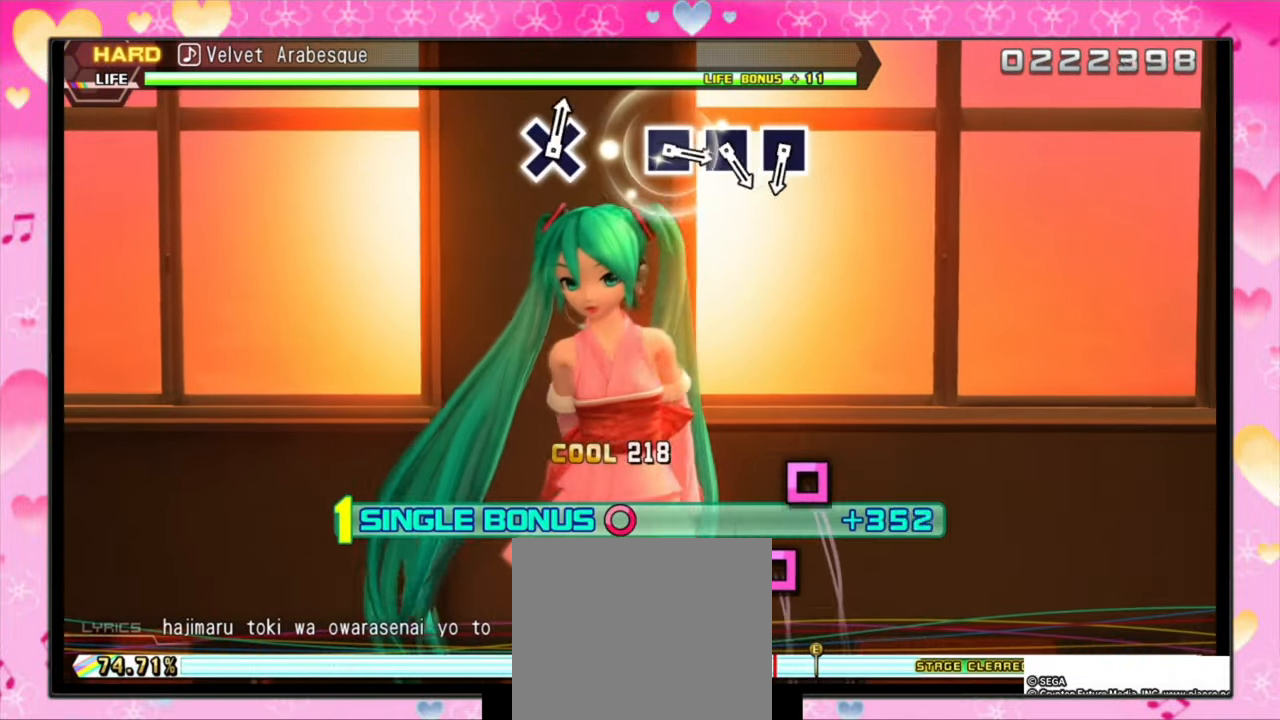
{"buttons": ["DPAD_RIGHT"], "events": []}
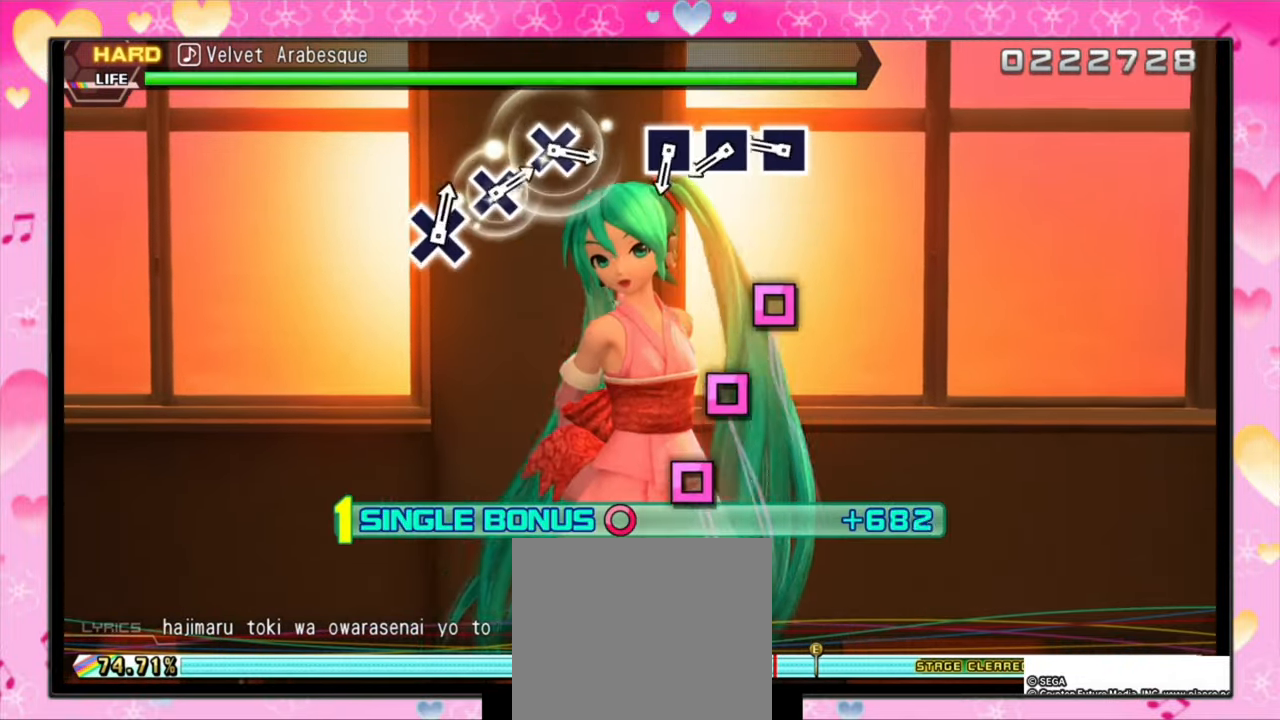
{"buttons": ["SQUARE", "DPAD_RIGHT"], "events": [[467, "SQUARE", "down"]]}
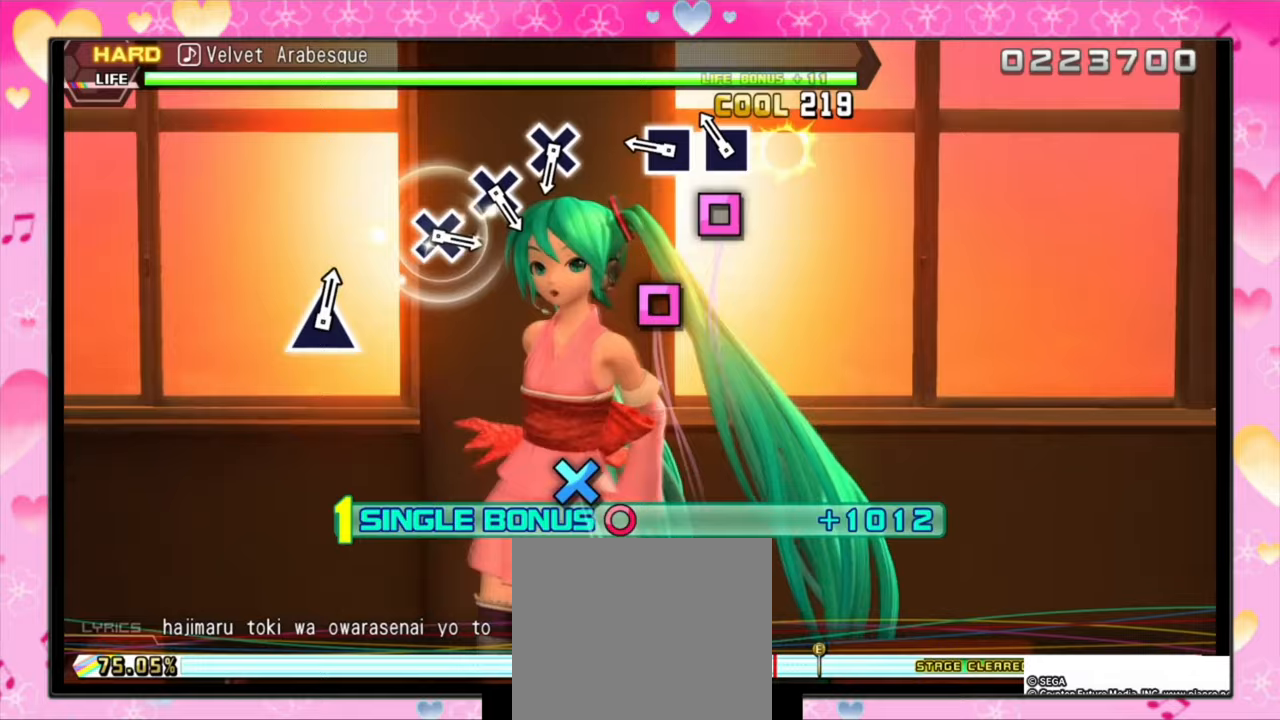
{"buttons": ["SQUARE", "DPAD_RIGHT"], "events": [[67, "SQUARE", "up"], [233, "SQUARE", "down"], [333, "SQUARE", "up"], [467, "SQUARE", "down"]]}
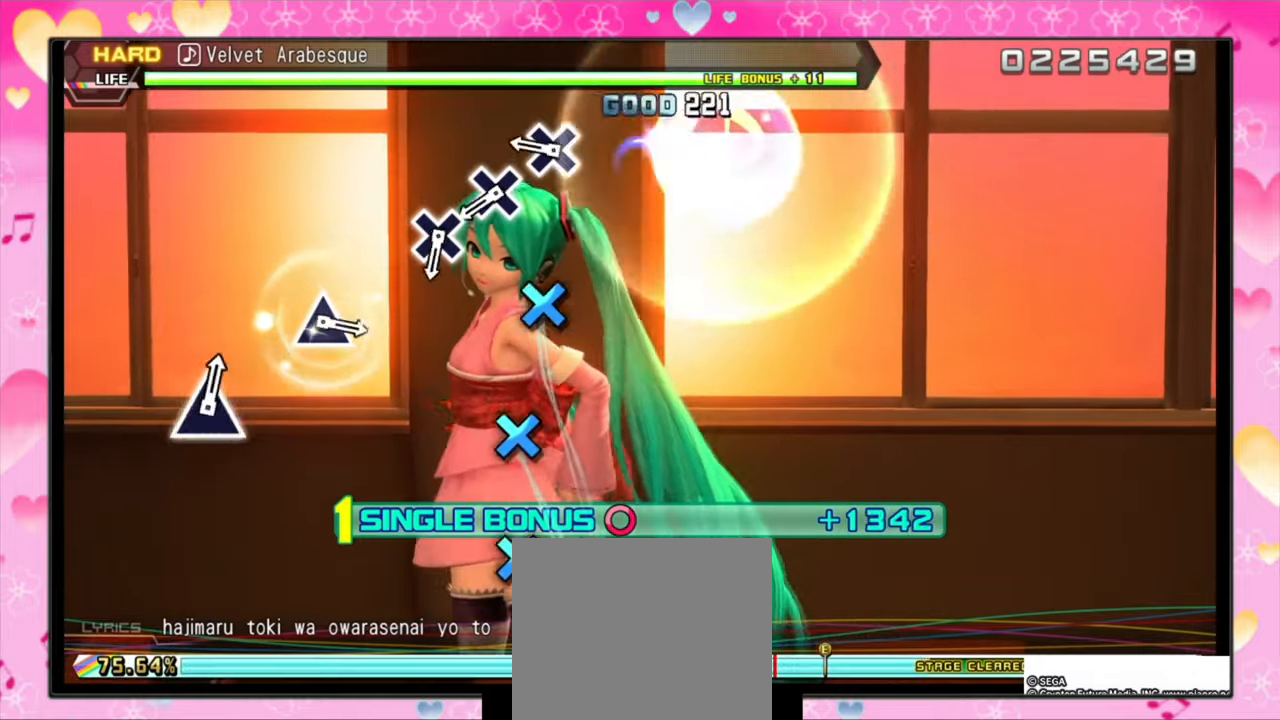
{"buttons": ["CROSS", "DPAD_RIGHT"], "events": [[100, "SQUARE", "up"], [467, "CROSS", "down"]]}
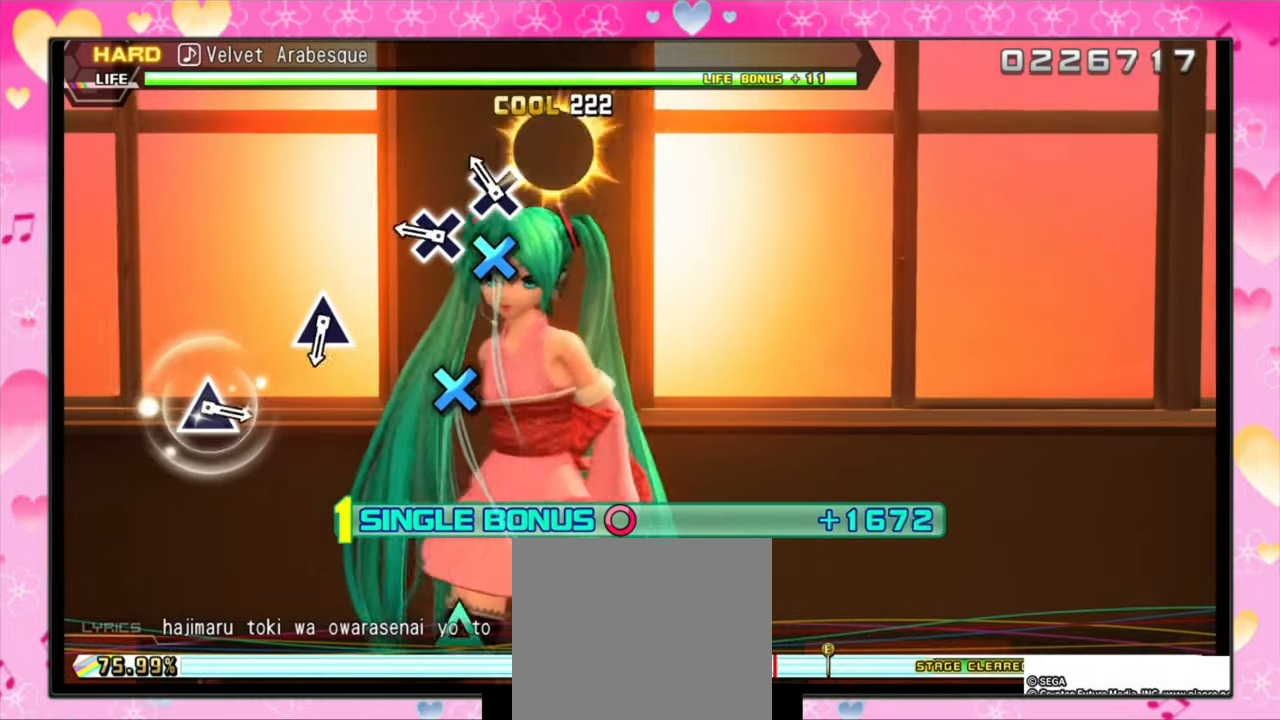
{"buttons": ["CROSS", "DPAD_RIGHT"], "events": [[67, "CROSS", "up"], [167, "CROSS", "down"], [300, "CROSS", "up"], [467, "CROSS", "down"]]}
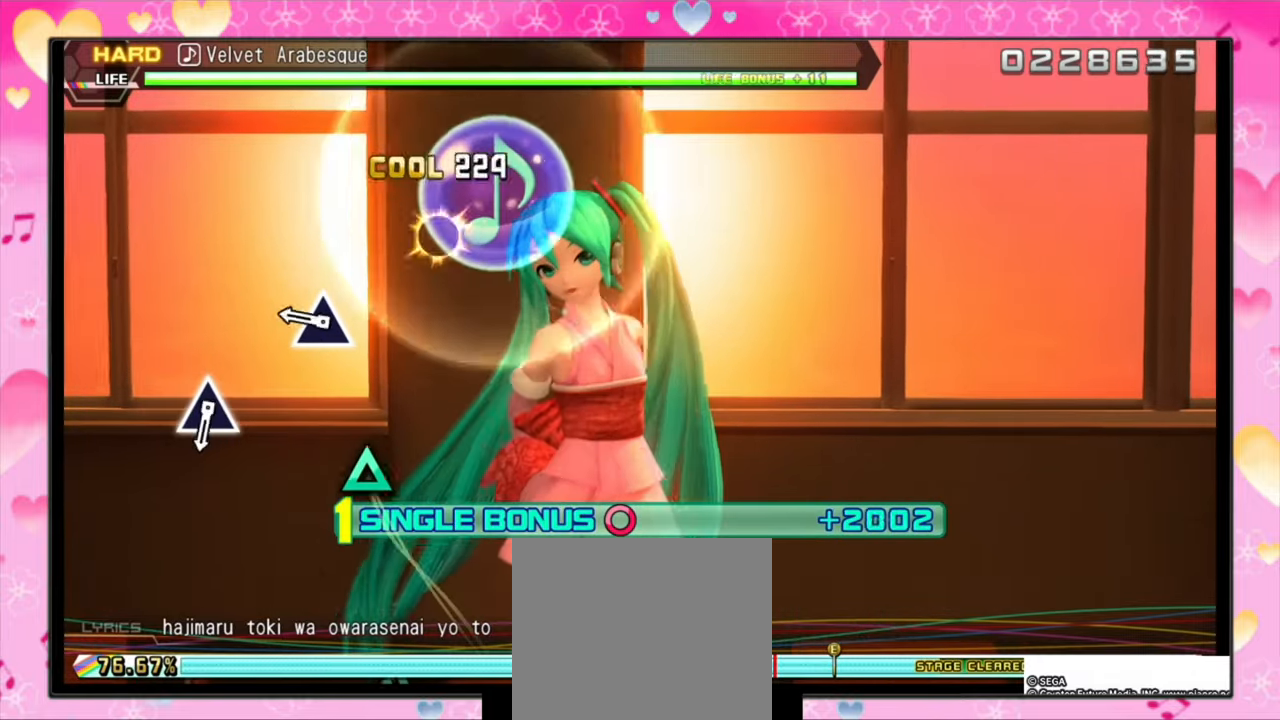
{"buttons": ["TRIANGLE", "DPAD_RIGHT"], "events": [[133, "CROSS", "up"], [433, "TRIANGLE", "down"]]}
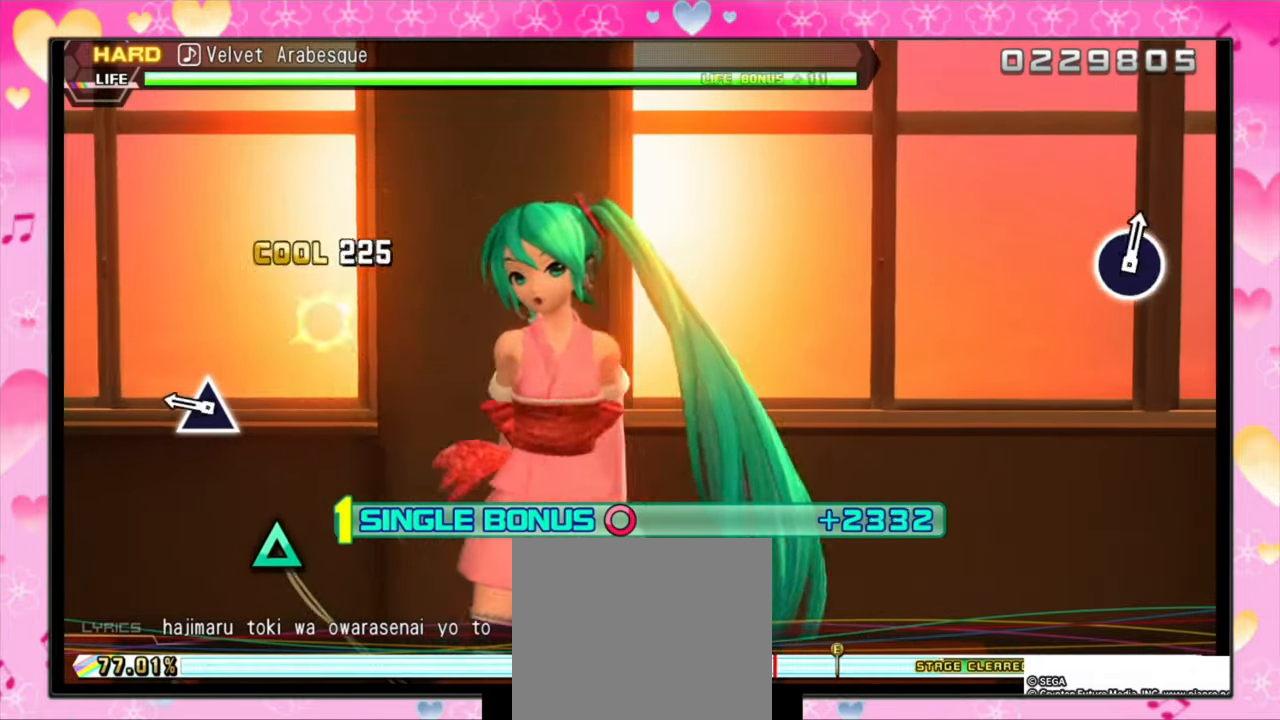
{"buttons": ["TRIANGLE", "DPAD_RIGHT"], "events": [[100, "TRIANGLE", "up"], [400, "TRIANGLE", "down"]]}
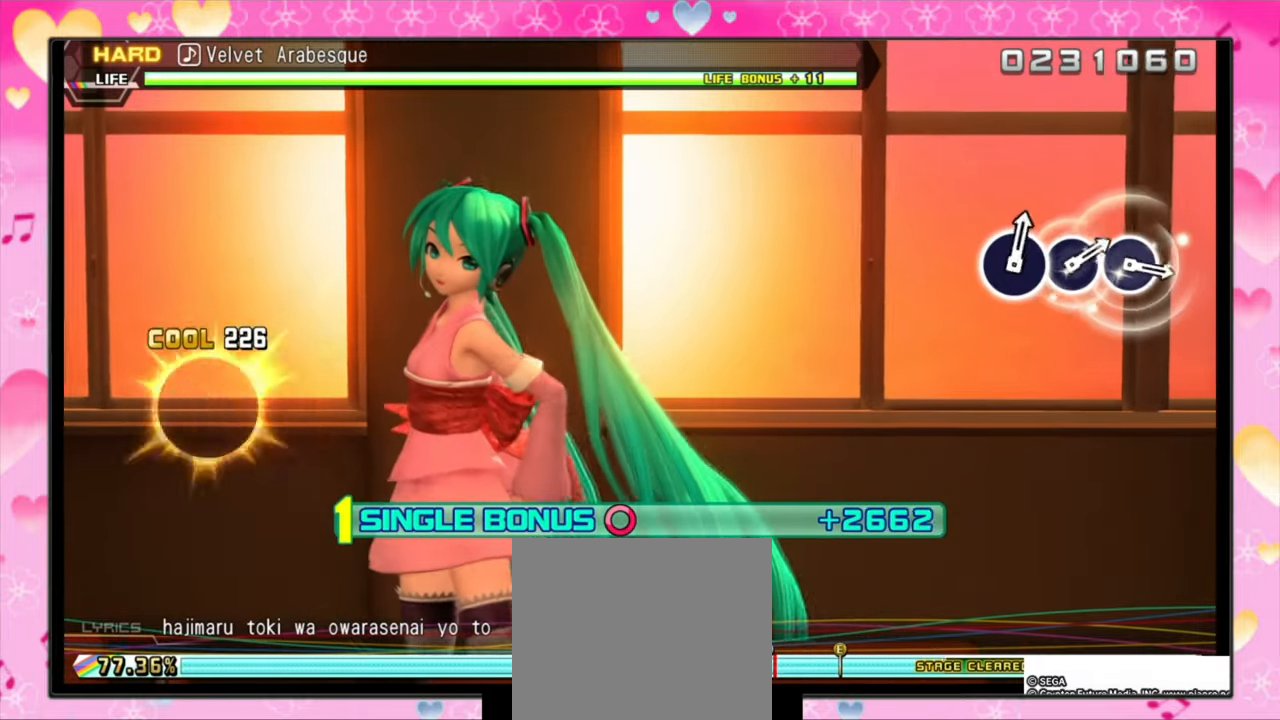
{"buttons": ["DPAD_RIGHT"], "events": [[67, "TRIANGLE", "up"]]}
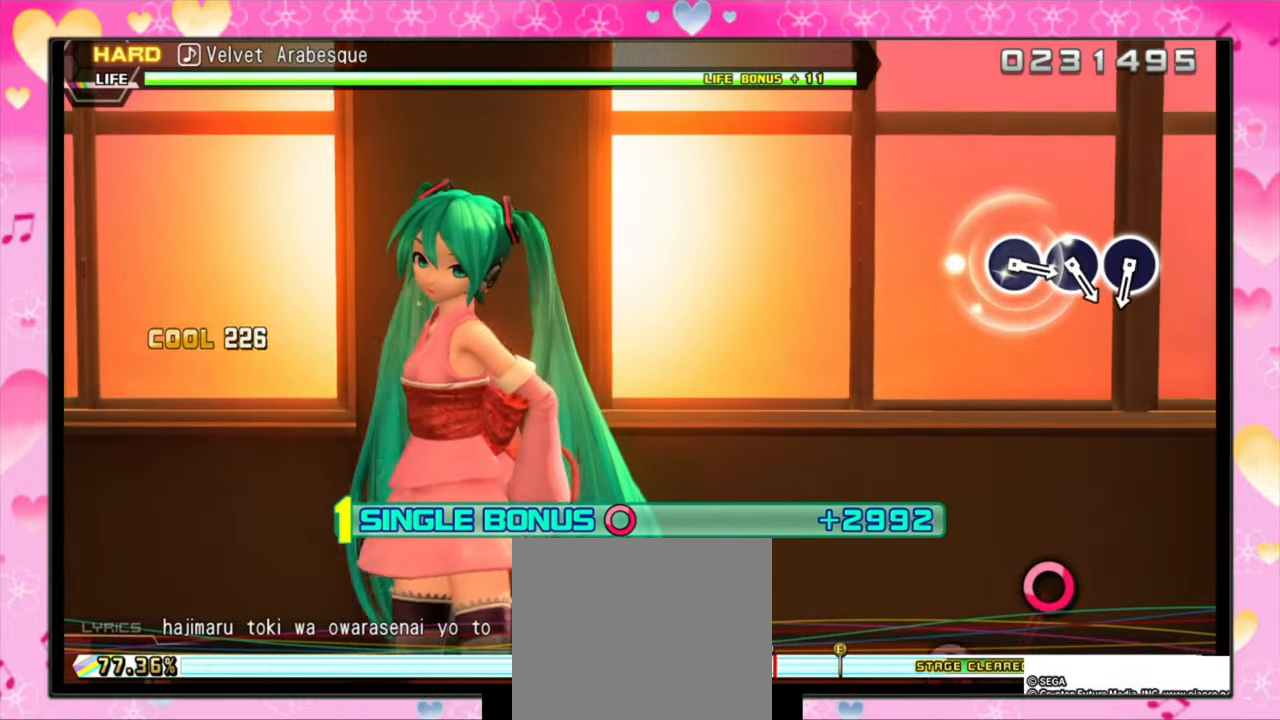
{"buttons": ["DPAD_RIGHT"], "events": []}
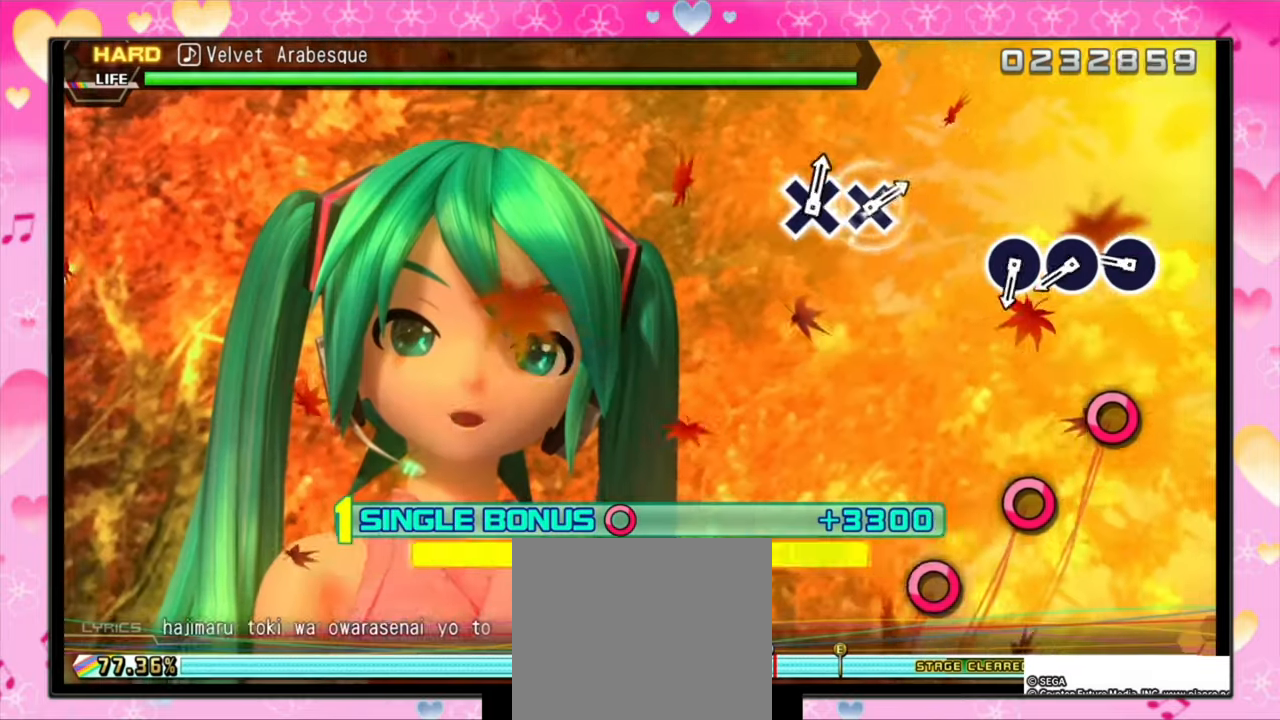
{"buttons": ["CIRCLE", "DPAD_RIGHT"], "events": [[400, "CIRCLE", "down"]]}
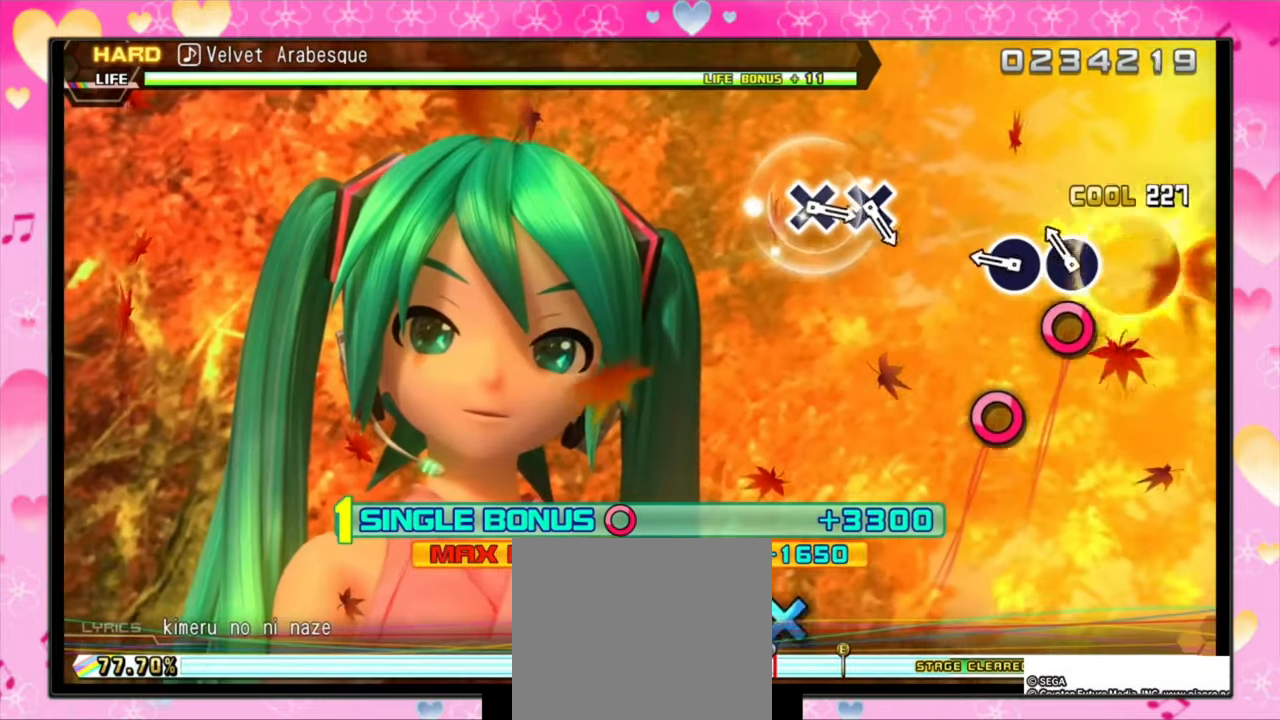
{"buttons": ["CIRCLE", "DPAD_RIGHT"], "events": [[67, "CIRCLE", "up"], [167, "CIRCLE", "down"], [333, "CIRCLE", "up"], [433, "CIRCLE", "down"]]}
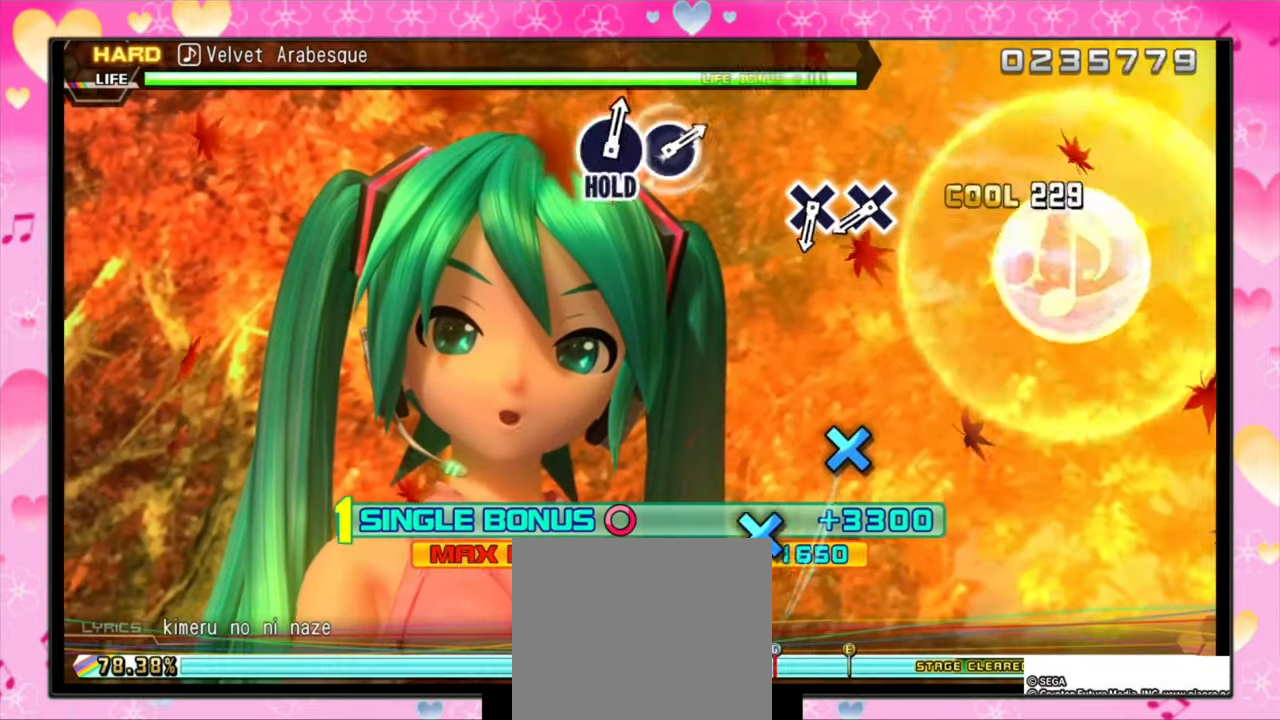
{"buttons": ["DPAD_RIGHT"], "events": [[100, "CIRCLE", "up"]]}
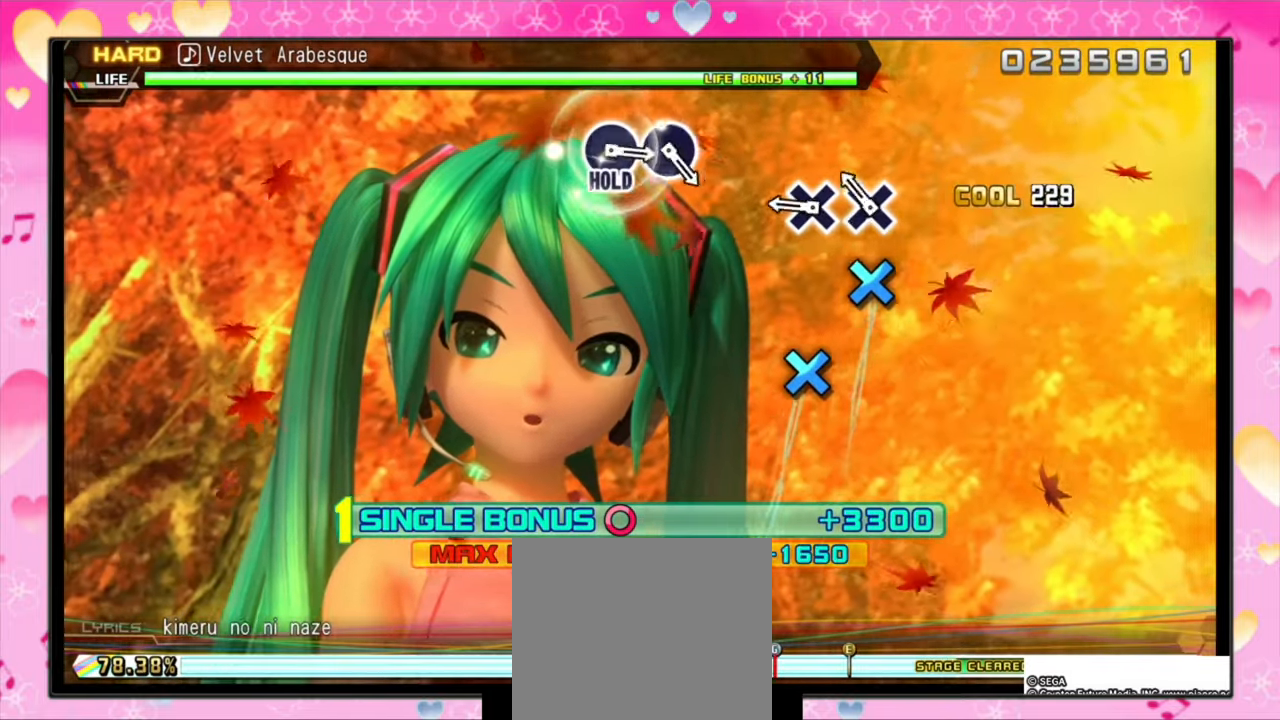
{"buttons": ["CROSS"], "events": [[200, "CROSS", "down"], [200, "DPAD_RIGHT", "up"], [366, "CROSS", "up"], [466, "CROSS", "down"]]}
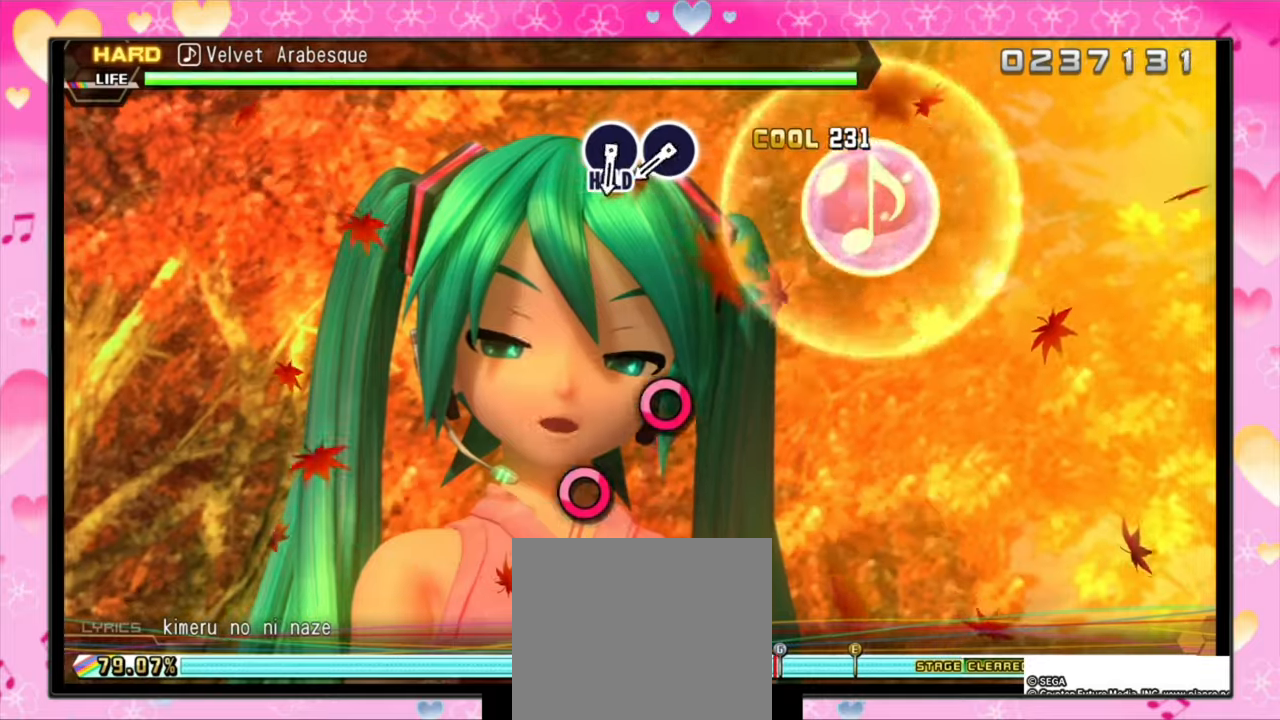
{"buttons": [], "events": [[133, "CROSS", "up"]]}
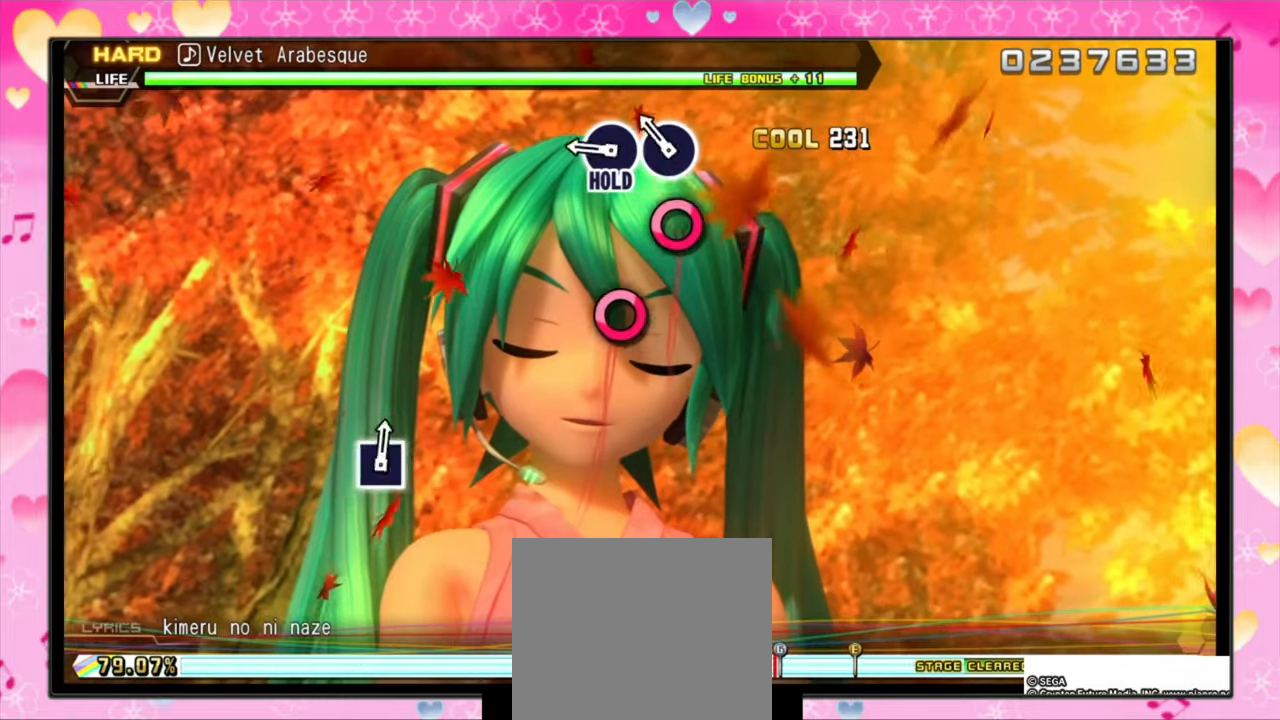
{"buttons": ["DPAD_RIGHT"], "events": [[200, "CIRCLE", "down"], [366, "CIRCLE", "up"], [466, "DPAD_RIGHT", "down"]]}
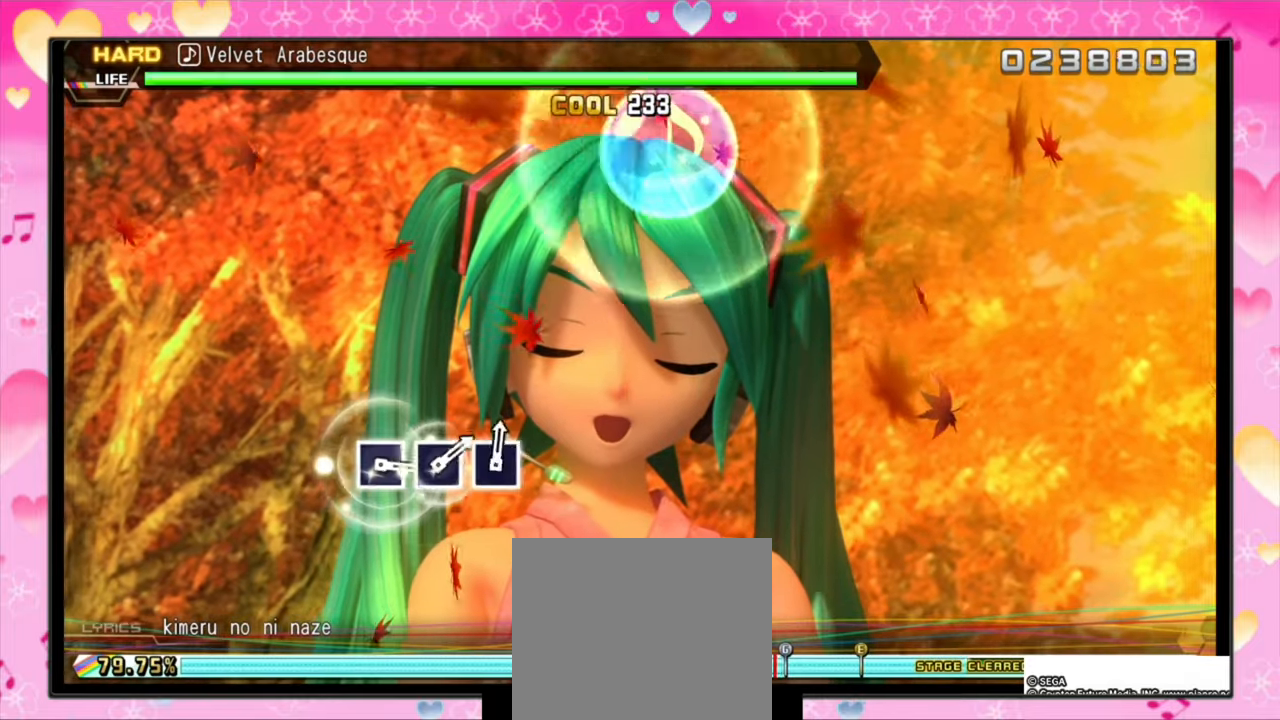
{"buttons": ["DPAD_RIGHT"], "events": []}
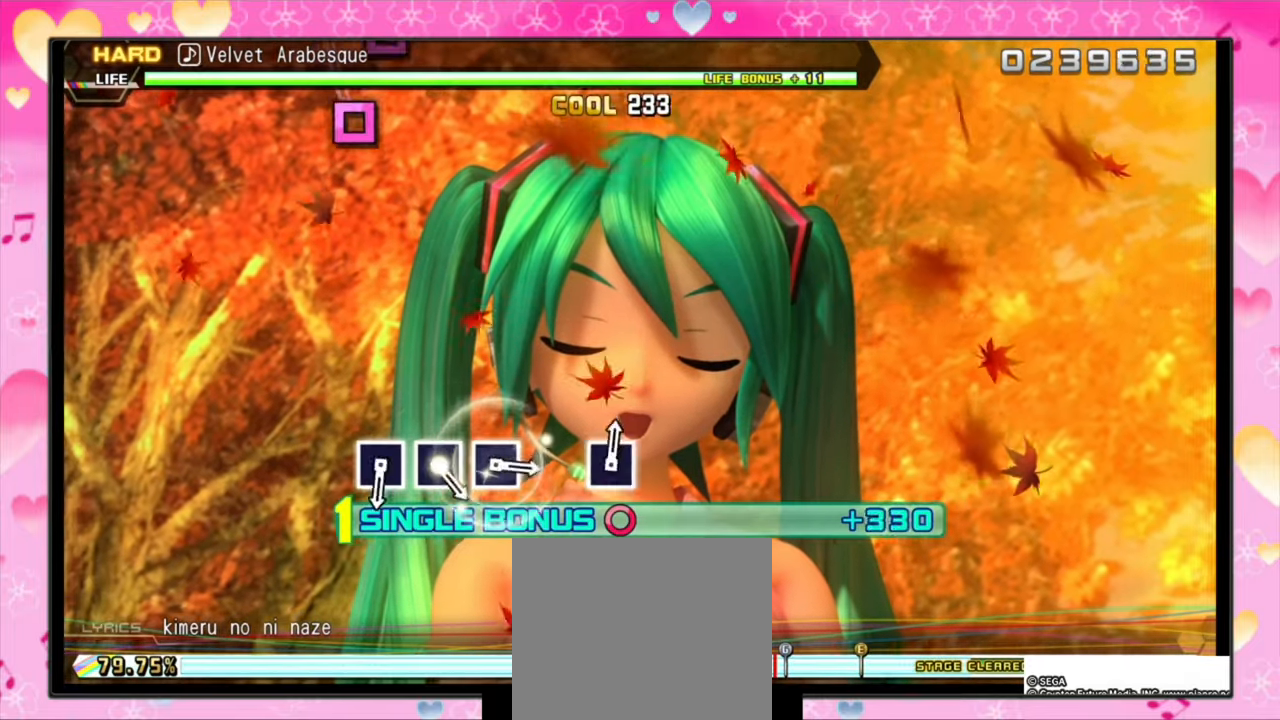
{"buttons": ["DPAD_RIGHT"], "events": []}
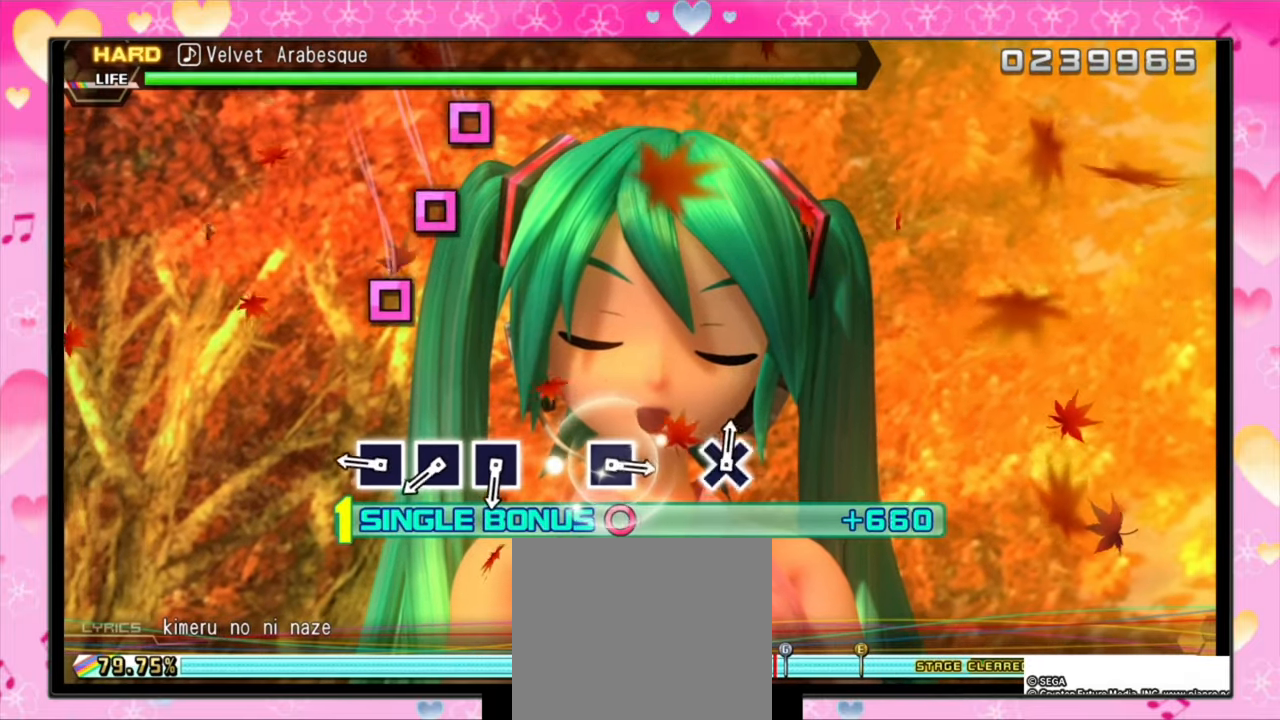
{"buttons": ["SQUARE", "DPAD_RIGHT"], "events": [[466, "SQUARE", "down"]]}
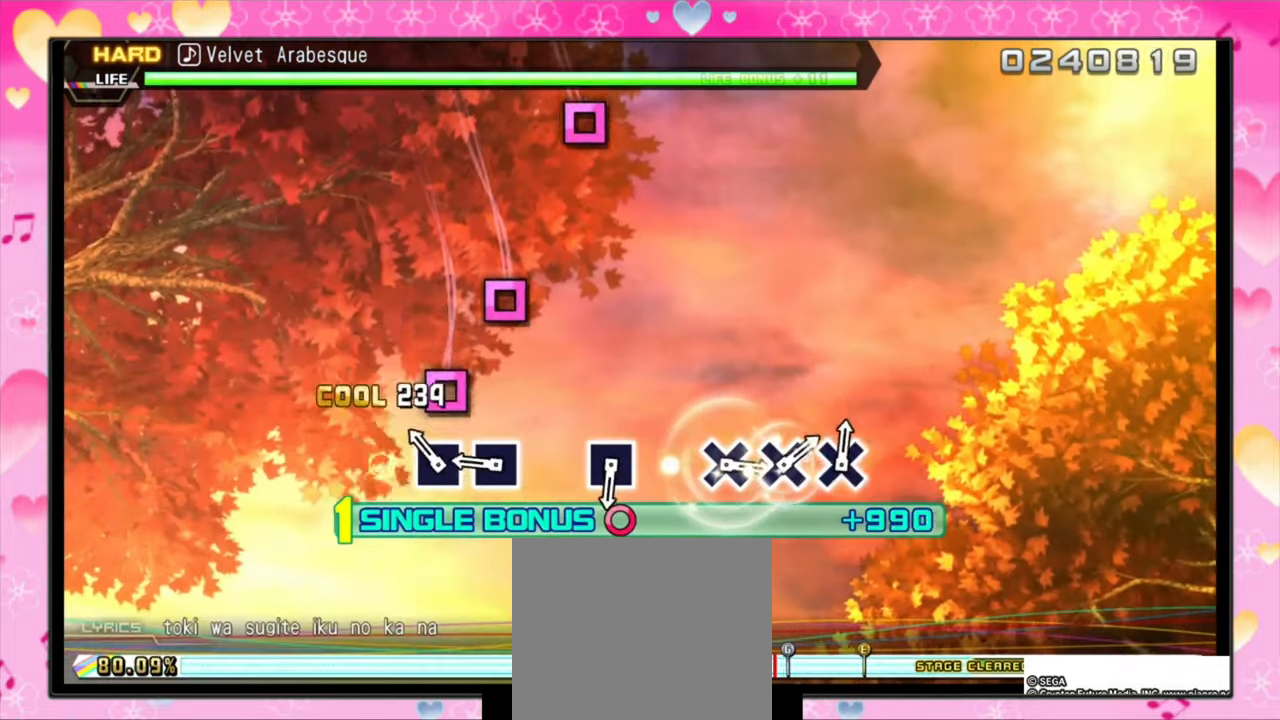
{"buttons": ["SQUARE", "DPAD_RIGHT"], "events": [[66, "SQUARE", "up"], [166, "SQUARE", "down"], [333, "SQUARE", "up"], [433, "SQUARE", "down"]]}